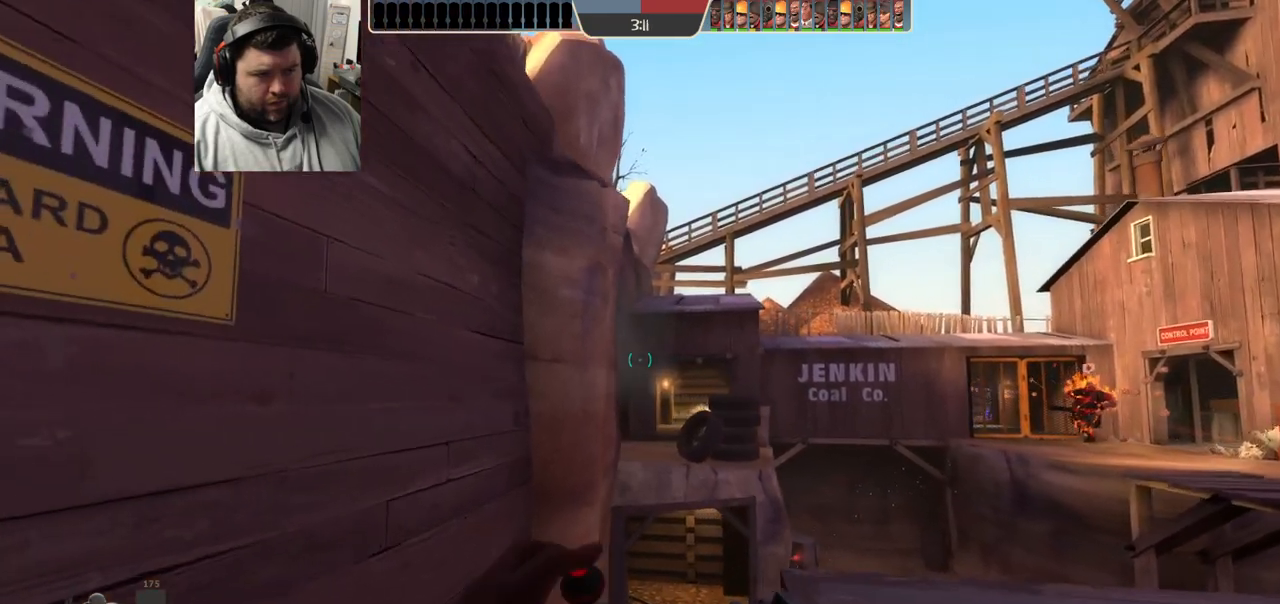
Gameplay with a controller (PlayStation layout); each line is a JSON object with the inputs held at the frame after it. "events" lists button and stick changes between this image and that frame as [ms after this image, input, new state], when the widget could be followed in between.
{"buttons": ["R2"], "left_stick": "right", "right_stick": "center", "events": [[183, "left_stick", "right"], [500, "R2", "down"]]}
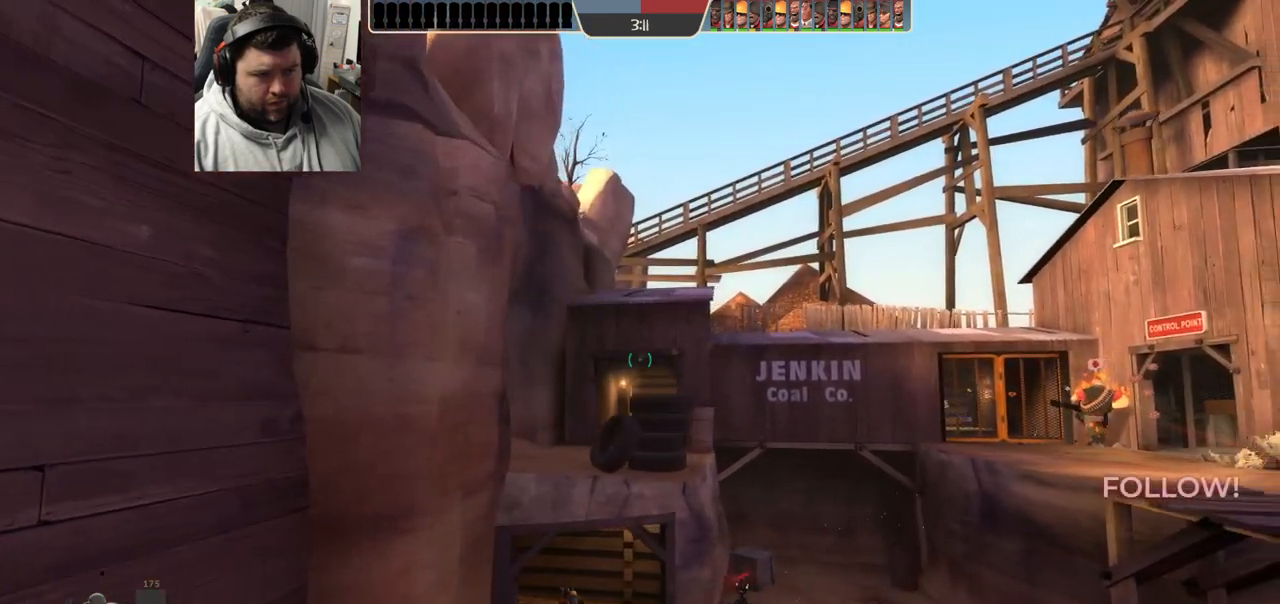
{"buttons": ["R2"], "left_stick": "left", "right_stick": "center", "events": [[133, "left_stick", "up-left"], [283, "left_stick", "center"], [467, "left_stick", "left"]]}
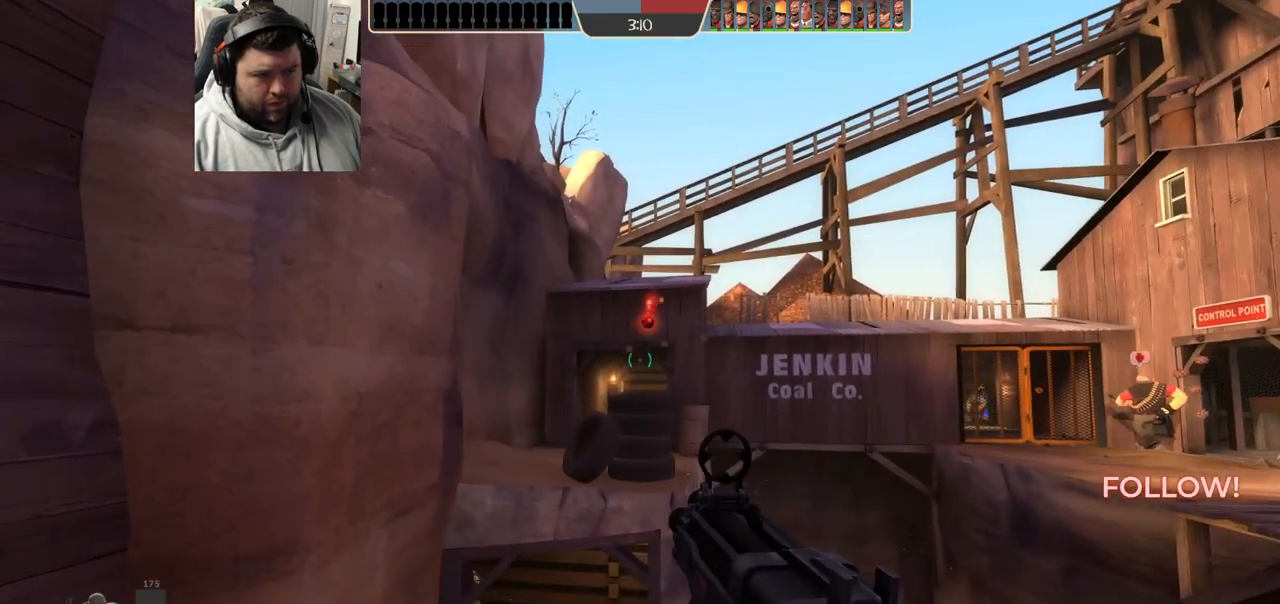
{"buttons": [], "left_stick": "right", "right_stick": "center", "events": [[33, "left_stick", "center"], [133, "left_stick", "right"], [283, "R2", "up"]]}
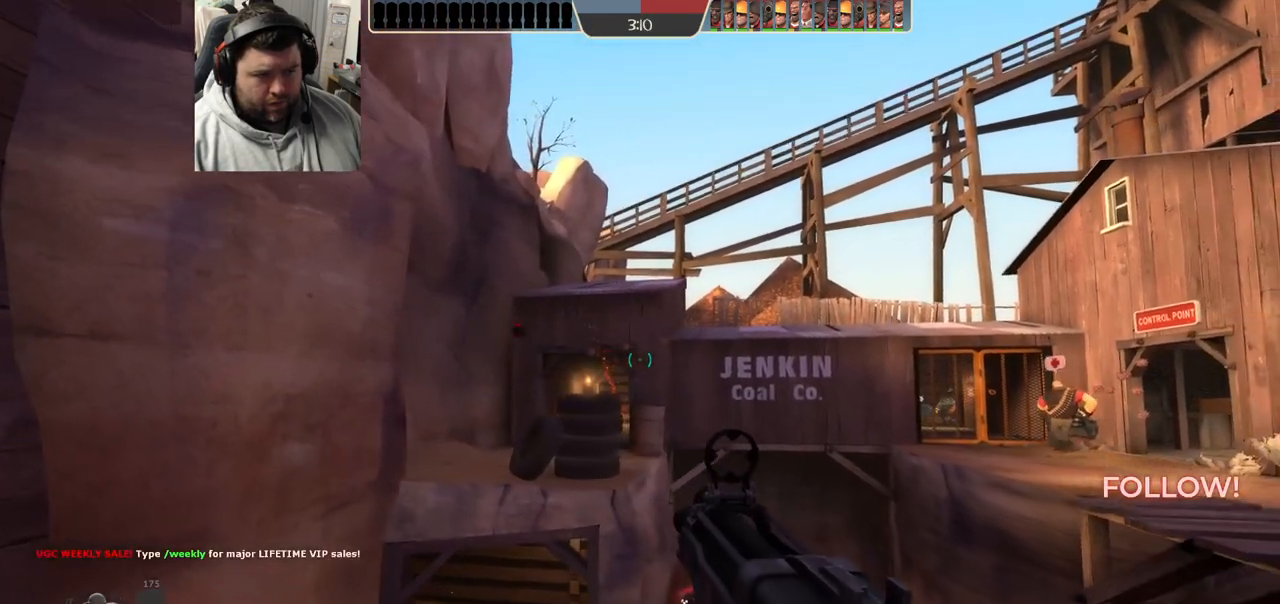
{"buttons": ["SQUARE"], "left_stick": "right", "right_stick": "center", "events": [[133, "right_stick", "right"], [200, "right_stick", "center"], [317, "SQUARE", "down"], [383, "SQUARE", "up"], [450, "SQUARE", "down"]]}
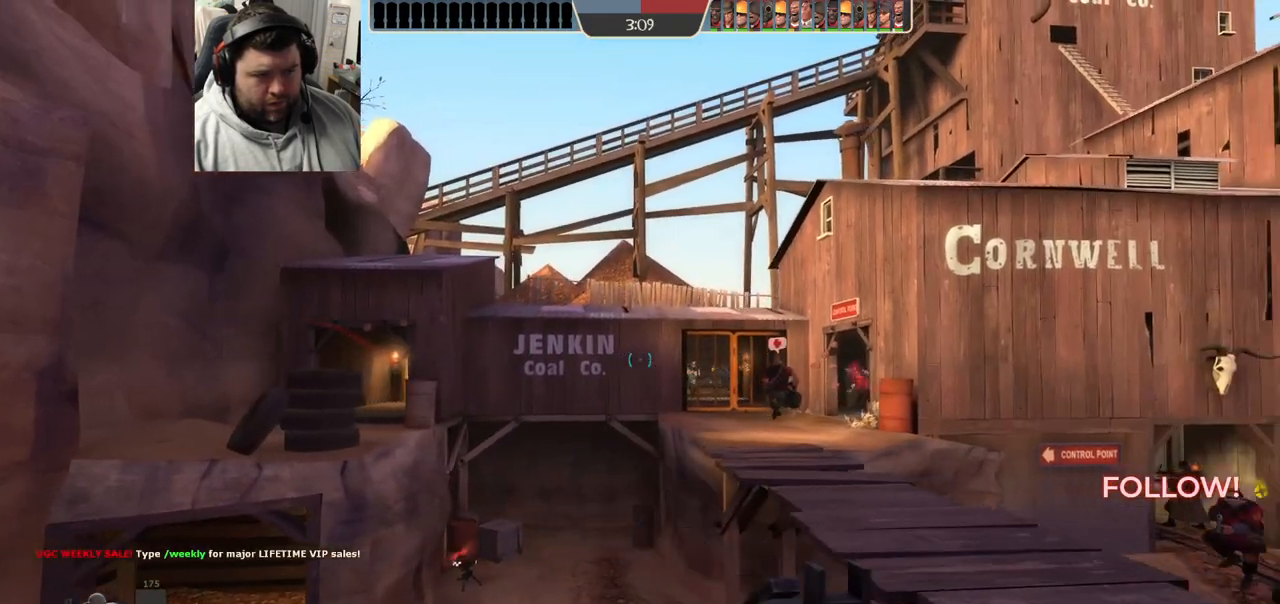
{"buttons": [], "left_stick": "up", "right_stick": "center", "events": [[17, "SQUARE", "up"], [17, "left_stick", "up-right"], [117, "SQUARE", "down"], [183, "SQUARE", "up"], [250, "SQUARE", "down"], [350, "SQUARE", "up"], [500, "left_stick", "up"]]}
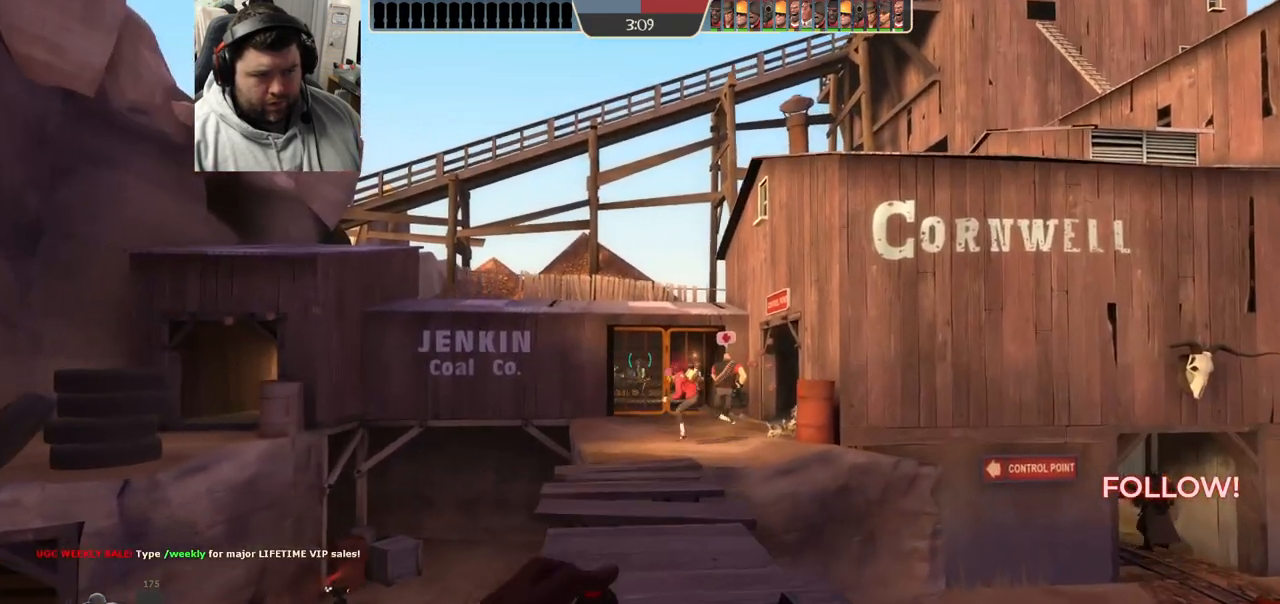
{"buttons": [], "left_stick": "up-left", "right_stick": "center", "events": [[400, "left_stick", "up-left"]]}
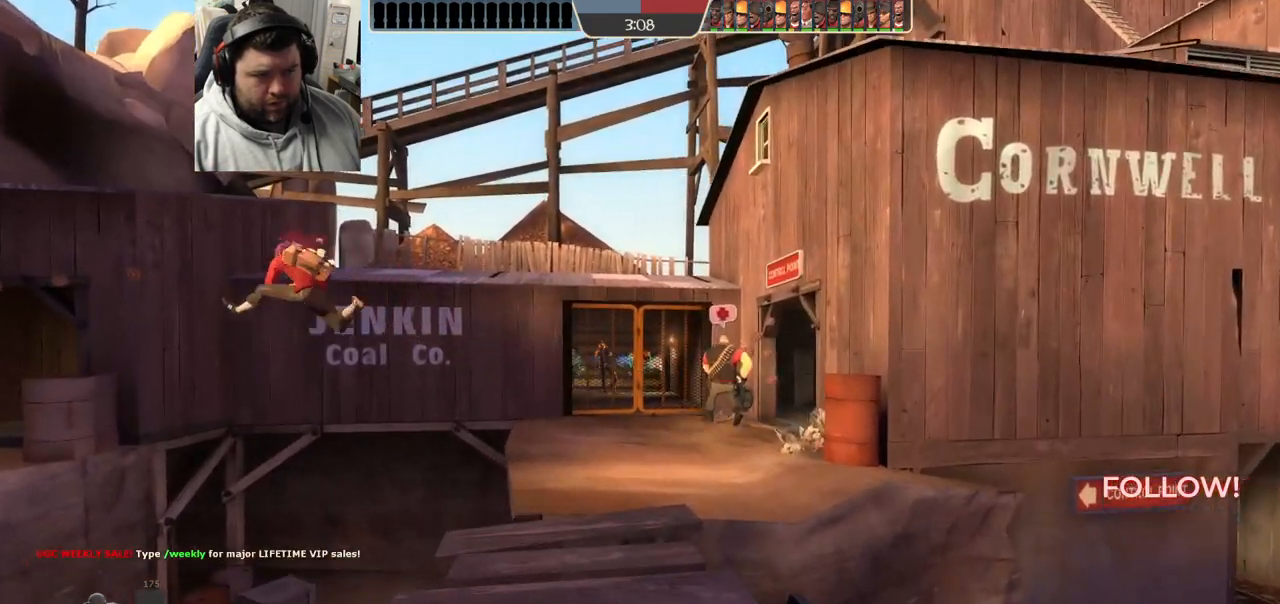
{"buttons": [], "left_stick": "down", "right_stick": "center", "events": [[33, "left_stick", "center"], [83, "left_stick", "down-right"], [333, "left_stick", "down"]]}
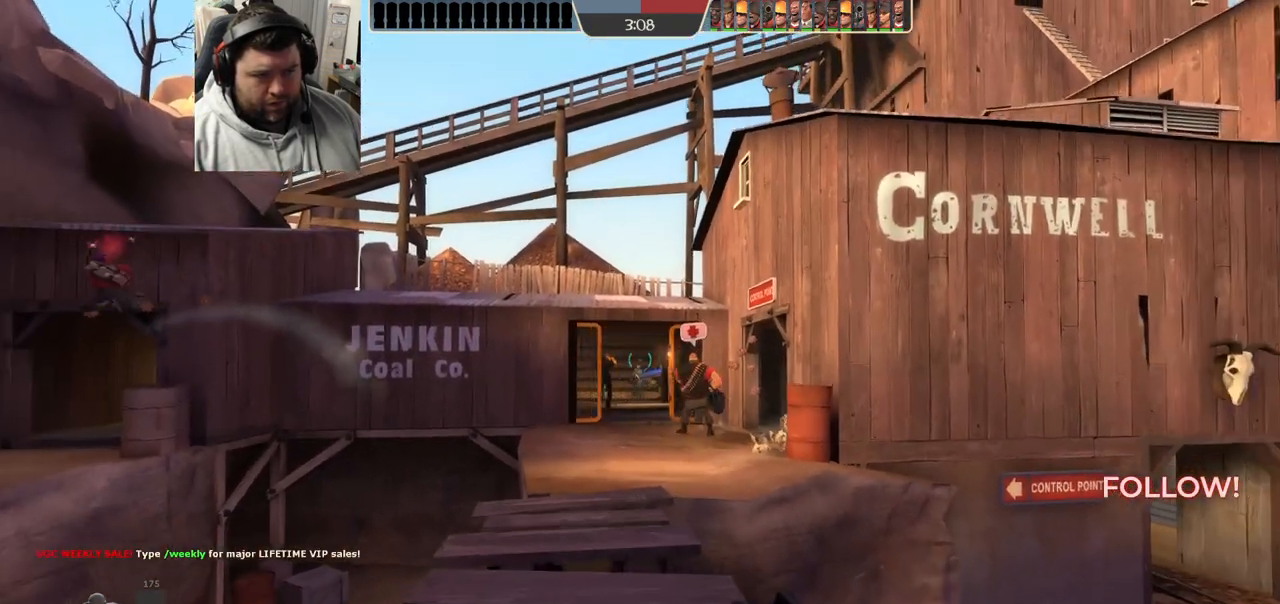
{"buttons": ["R2"], "left_stick": "down-right", "right_stick": "center", "events": [[67, "left_stick", "down-left"], [117, "R2", "down"], [450, "left_stick", "down-right"]]}
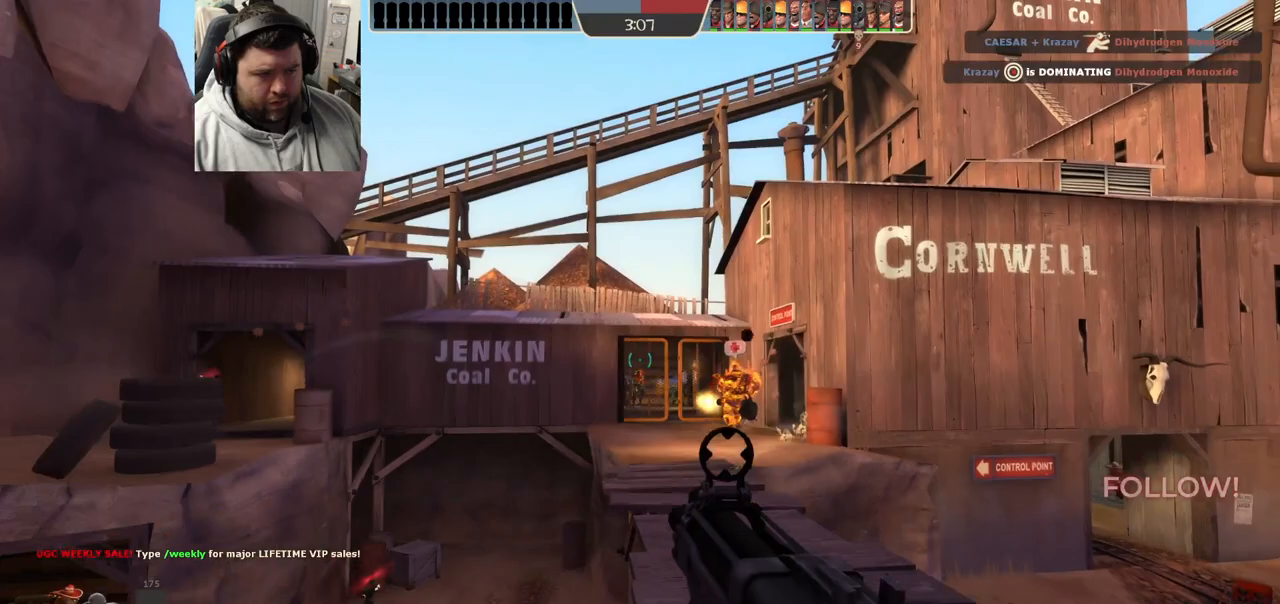
{"buttons": [], "left_stick": "left", "right_stick": "center", "events": [[67, "left_stick", "right"], [267, "left_stick", "down-left"], [400, "left_stick", "left"], [450, "R2", "up"]]}
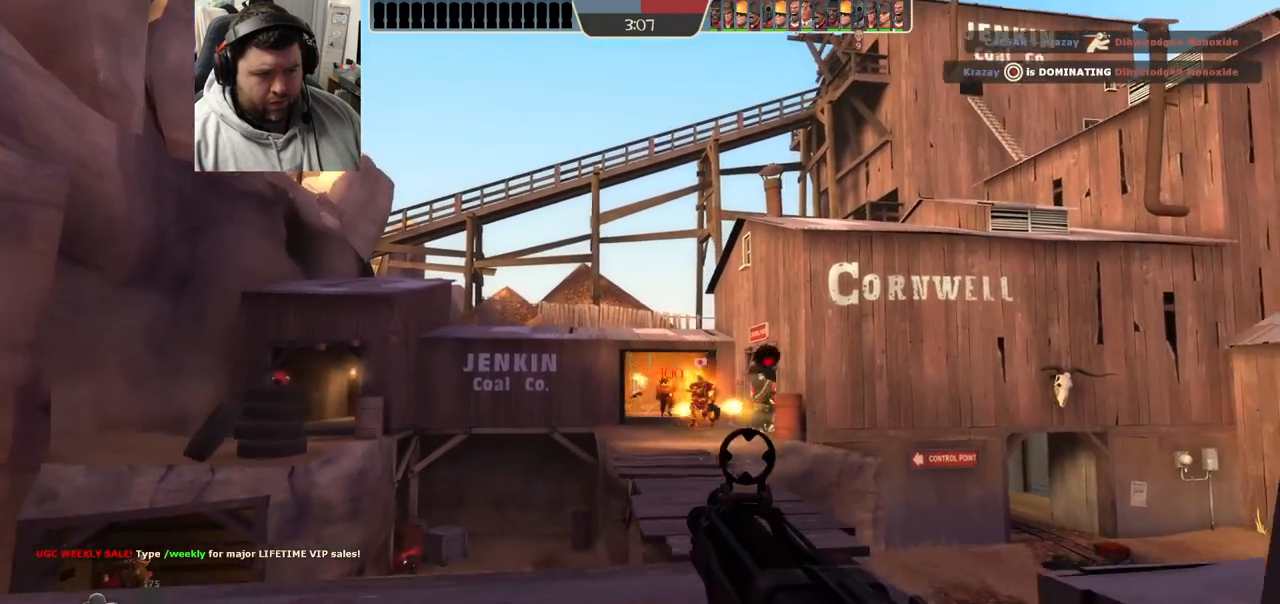
{"buttons": [], "left_stick": "up-right", "right_stick": "center", "events": [[283, "left_stick", "up-left"], [400, "left_stick", "up"], [500, "left_stick", "up-right"]]}
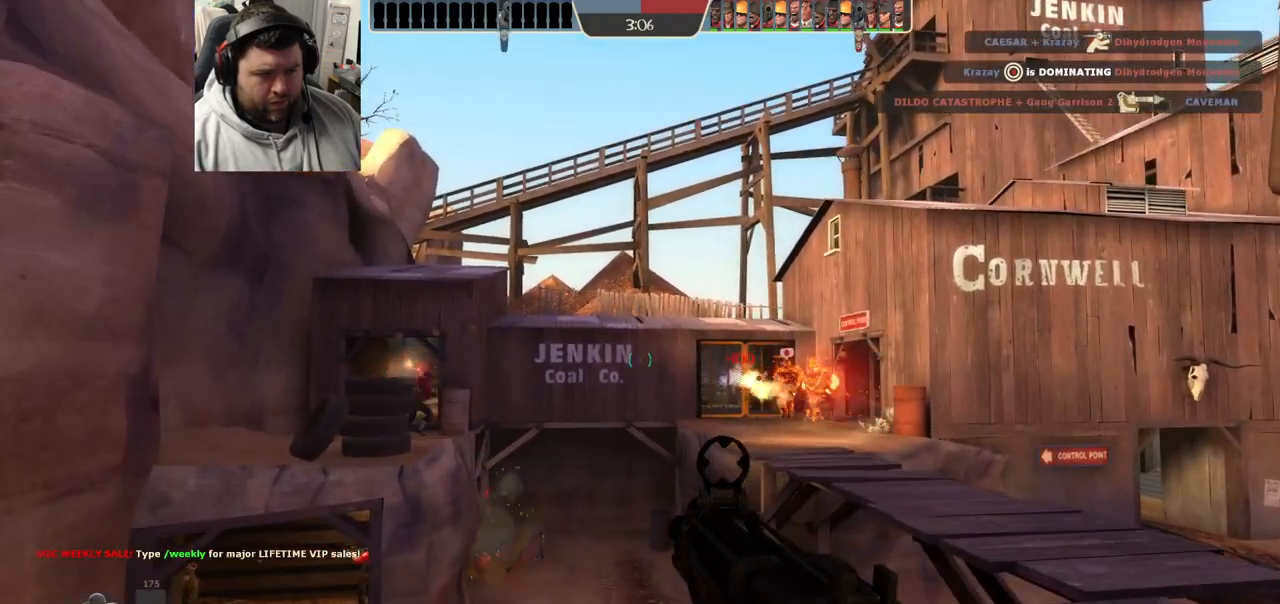
{"buttons": [], "left_stick": "up-right", "right_stick": "center", "events": [[183, "left_stick", "right"], [333, "left_stick", "up-right"]]}
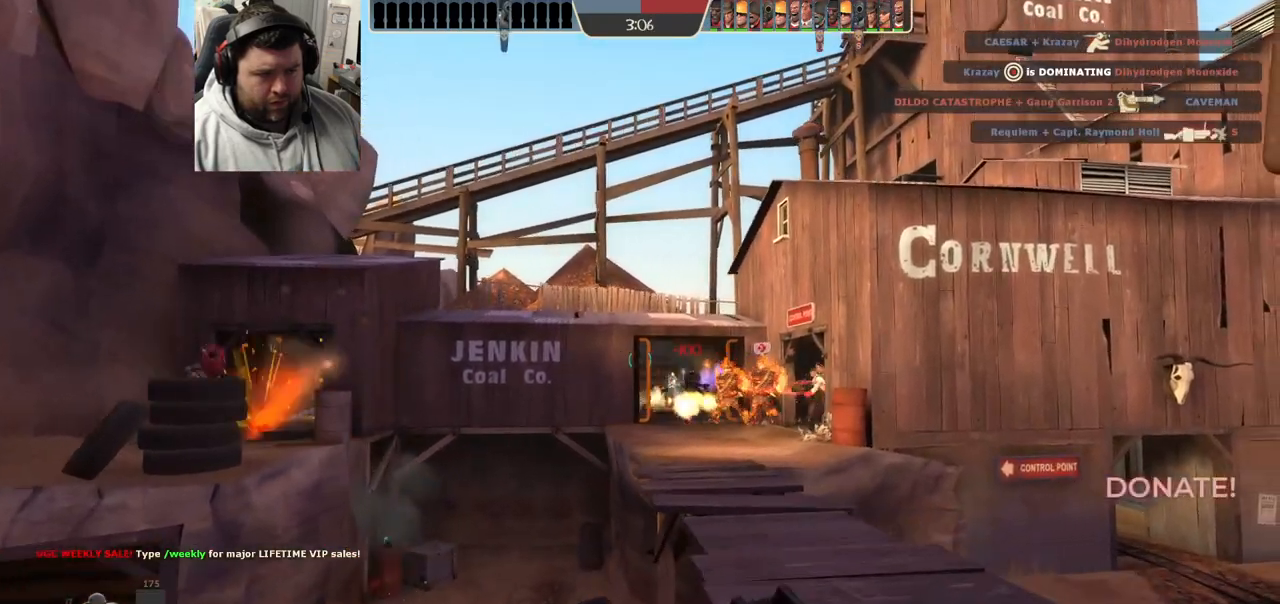
{"buttons": ["R2"], "left_stick": "down", "right_stick": "center", "events": [[317, "left_stick", "right"], [450, "R2", "down"], [467, "left_stick", "down"]]}
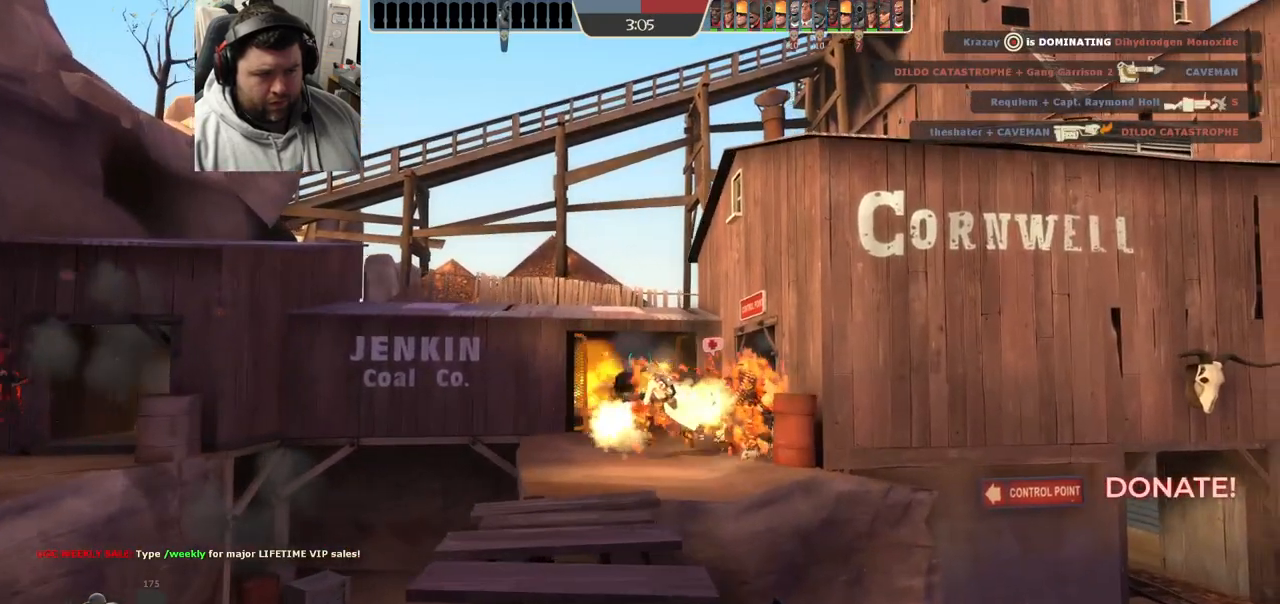
{"buttons": ["R2"], "left_stick": "up", "right_stick": "center", "events": [[217, "R2", "up"], [417, "R2", "down"], [450, "left_stick", "up"]]}
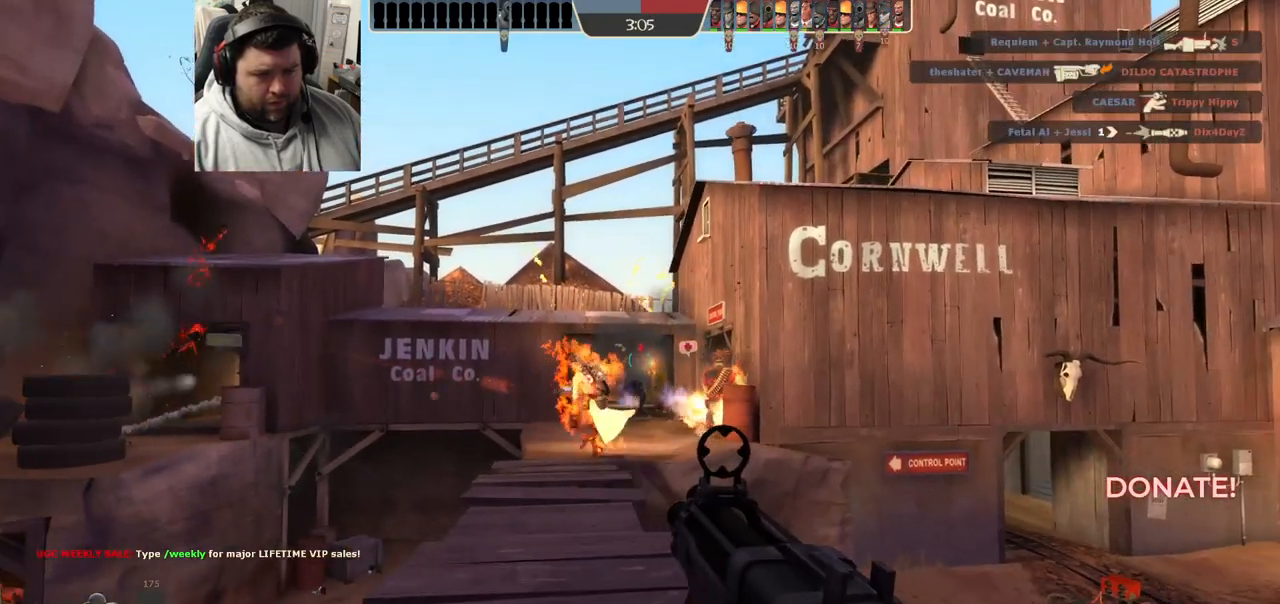
{"buttons": [], "left_stick": "right", "right_stick": "center", "events": [[117, "left_stick", "up-right"], [250, "R2", "up"], [417, "R1", "down"], [483, "left_stick", "right"], [500, "R1", "up"]]}
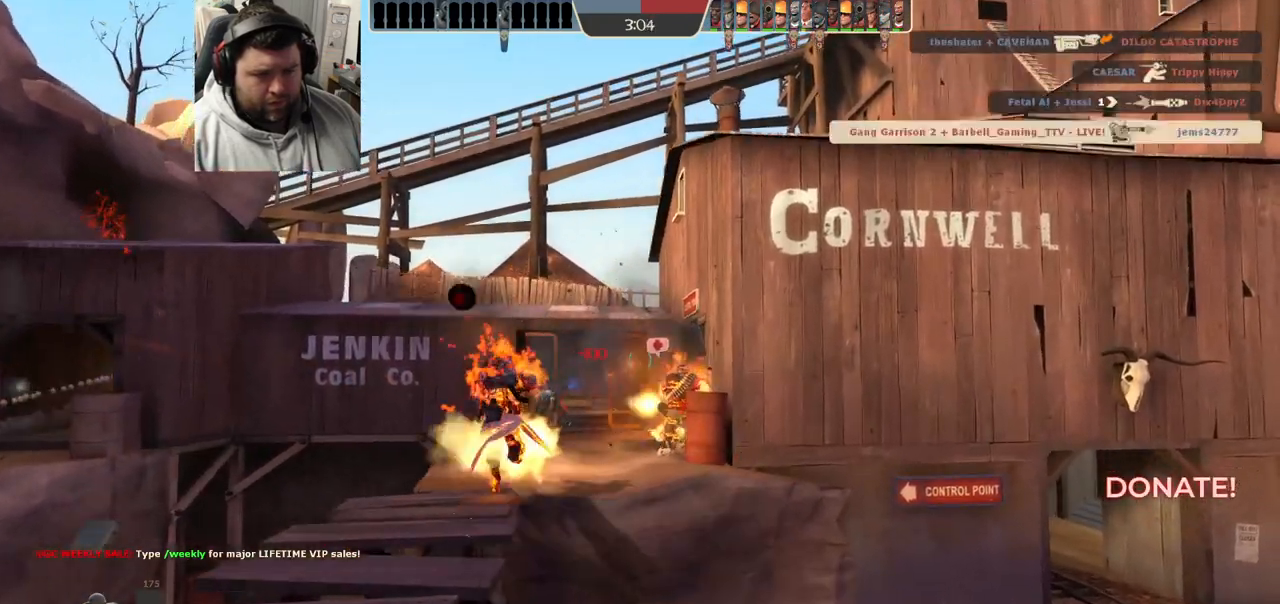
{"buttons": [], "left_stick": "right", "right_stick": "center", "events": [[383, "right_stick", "left"], [467, "right_stick", "center"]]}
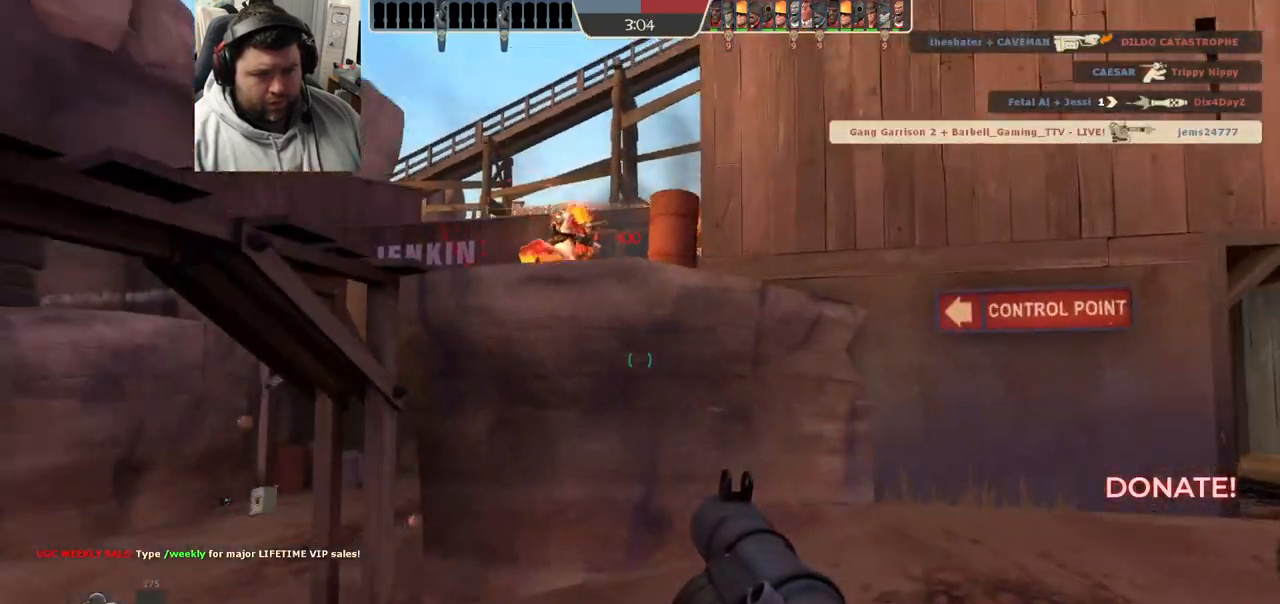
{"buttons": [], "left_stick": "right", "right_stick": "center", "events": [[67, "SQUARE", "down"], [133, "SQUARE", "up"], [200, "SQUARE", "down"], [250, "SQUARE", "up"], [333, "SQUARE", "down"], [433, "SQUARE", "up"]]}
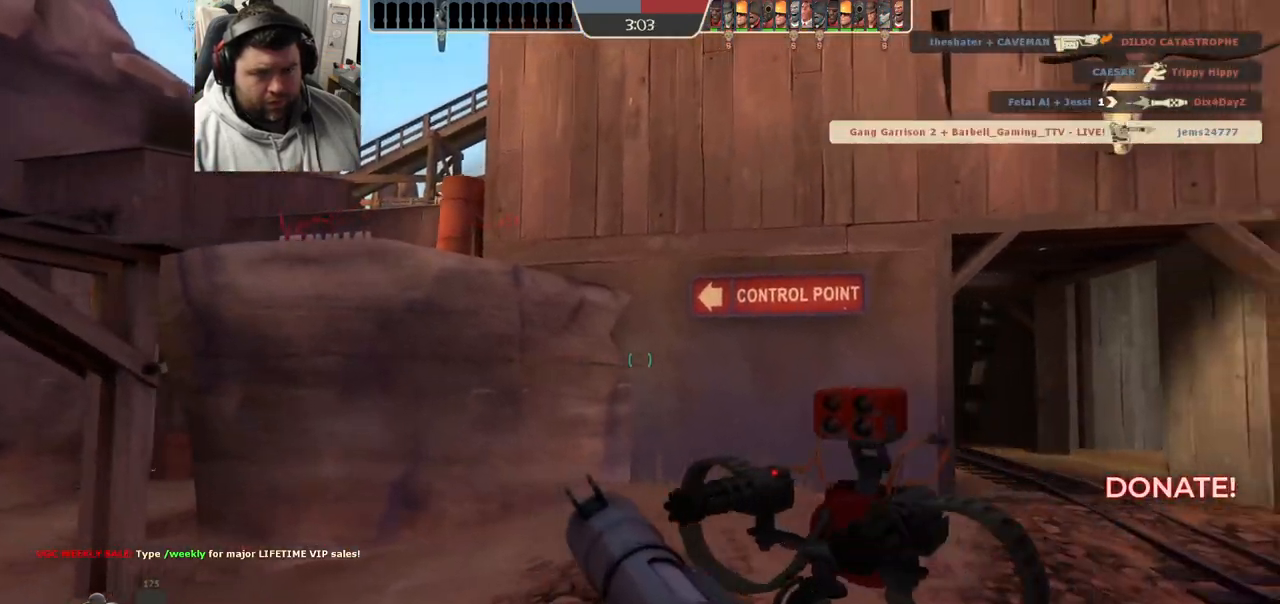
{"buttons": ["SQUARE"], "left_stick": "left", "right_stick": "center", "events": [[217, "right_stick", "left"], [333, "left_stick", "down-left"], [350, "right_stick", "center"], [467, "SQUARE", "down"], [467, "left_stick", "left"]]}
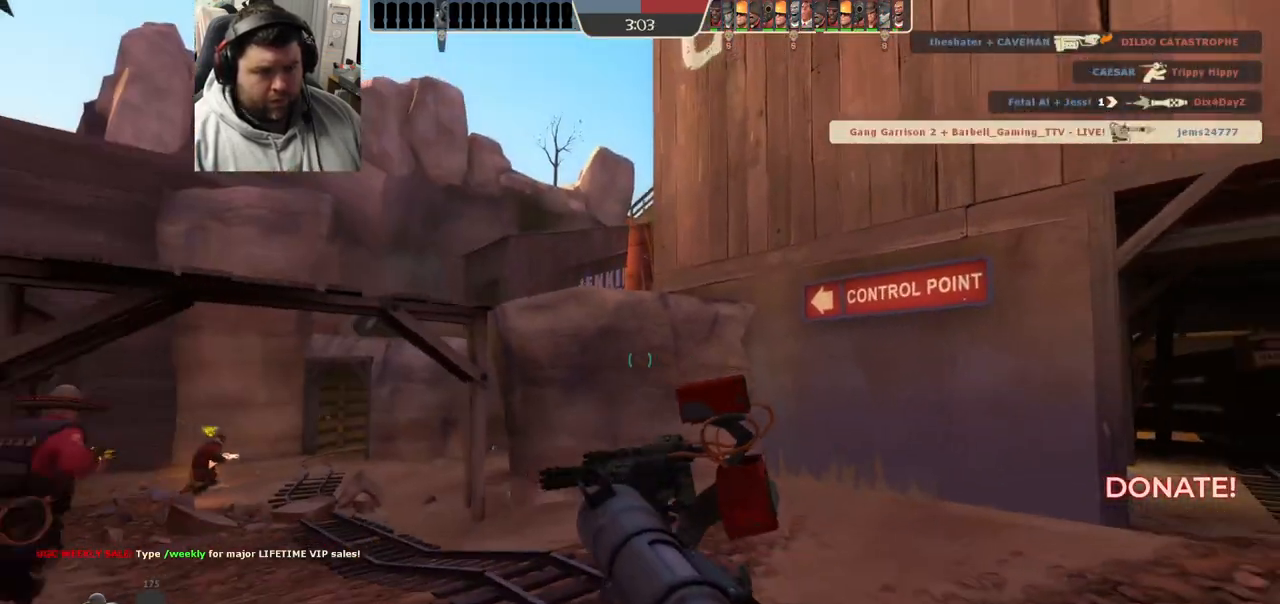
{"buttons": [], "left_stick": "up-left", "right_stick": "center", "events": [[50, "SQUARE", "up"], [133, "SQUARE", "down"], [233, "SQUARE", "up"], [483, "left_stick", "up-left"]]}
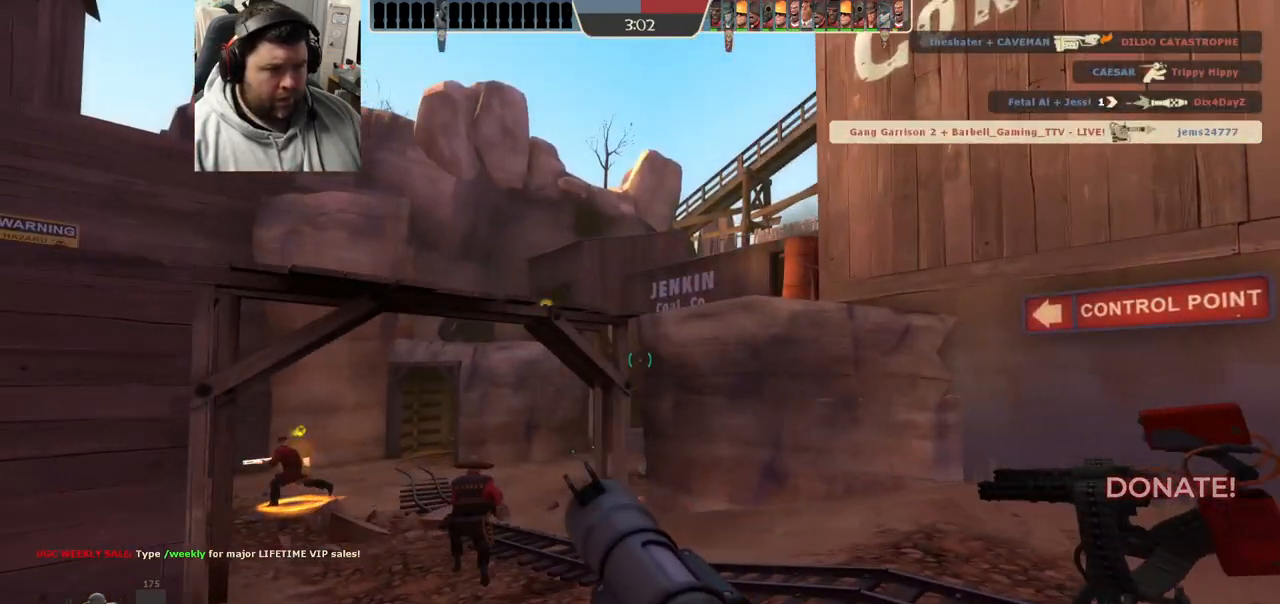
{"buttons": [], "left_stick": "up", "right_stick": "center", "events": [[367, "left_stick", "up"]]}
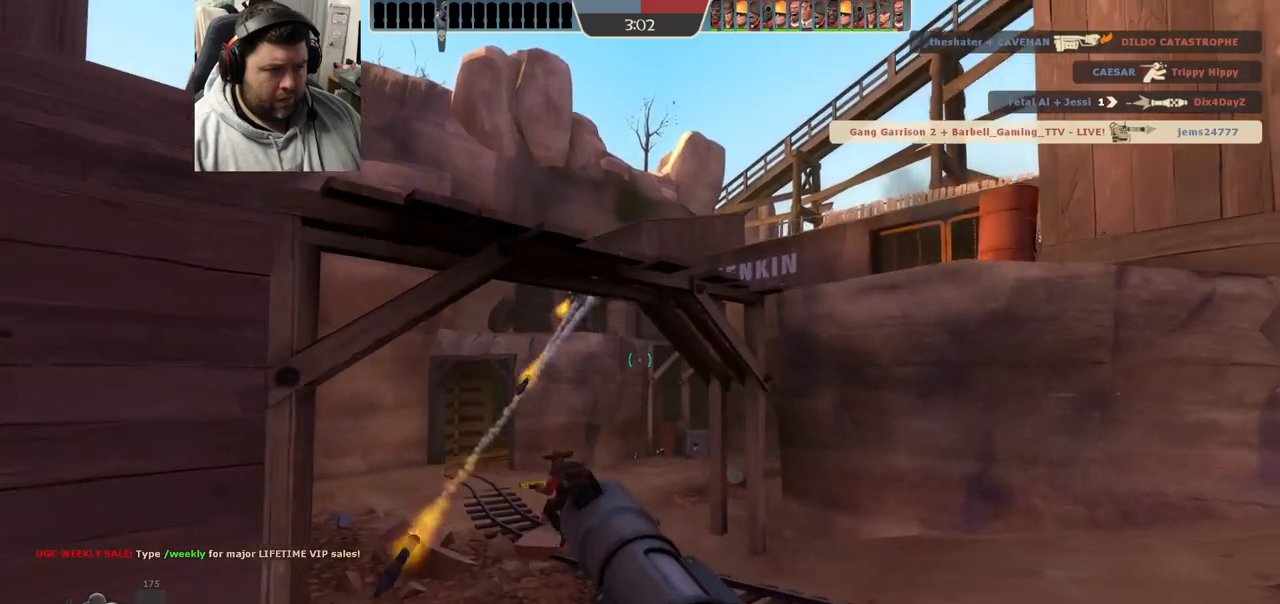
{"buttons": [], "left_stick": "up-left", "right_stick": "down", "events": [[50, "L2", "down"], [200, "L2", "up"], [317, "left_stick", "up-left"], [433, "right_stick", "down"]]}
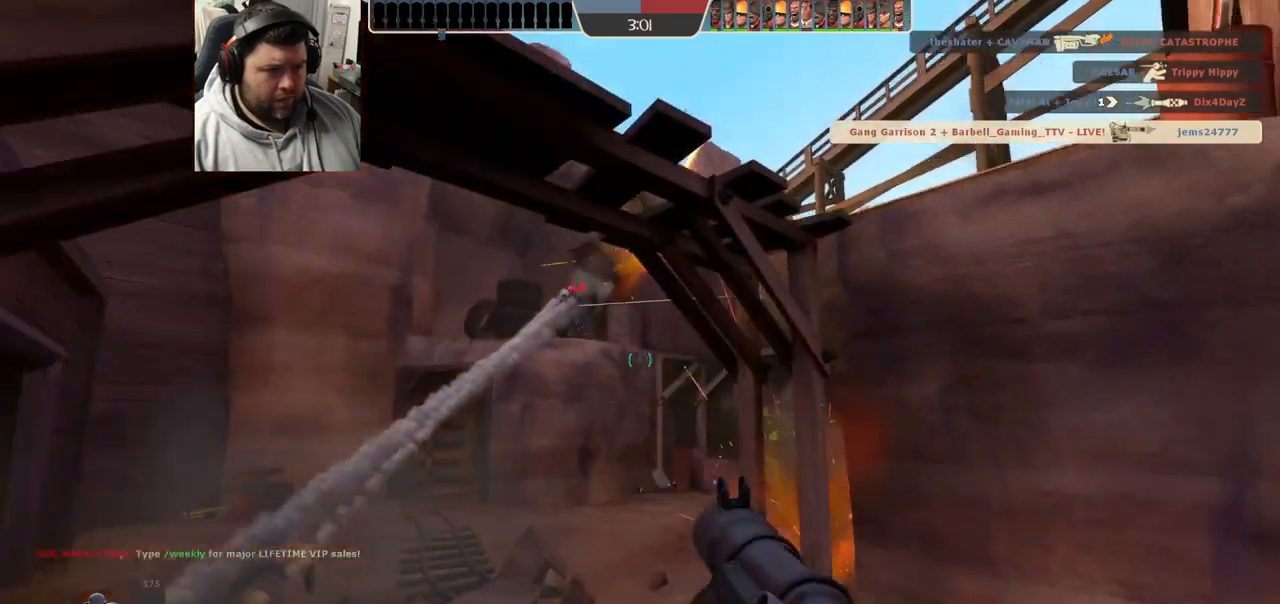
{"buttons": ["R2"], "left_stick": "up-left", "right_stick": "center", "events": [[67, "right_stick", "center"], [133, "left_stick", "up"], [267, "R2", "down"], [383, "R2", "up"], [450, "R2", "down"], [450, "left_stick", "up-left"]]}
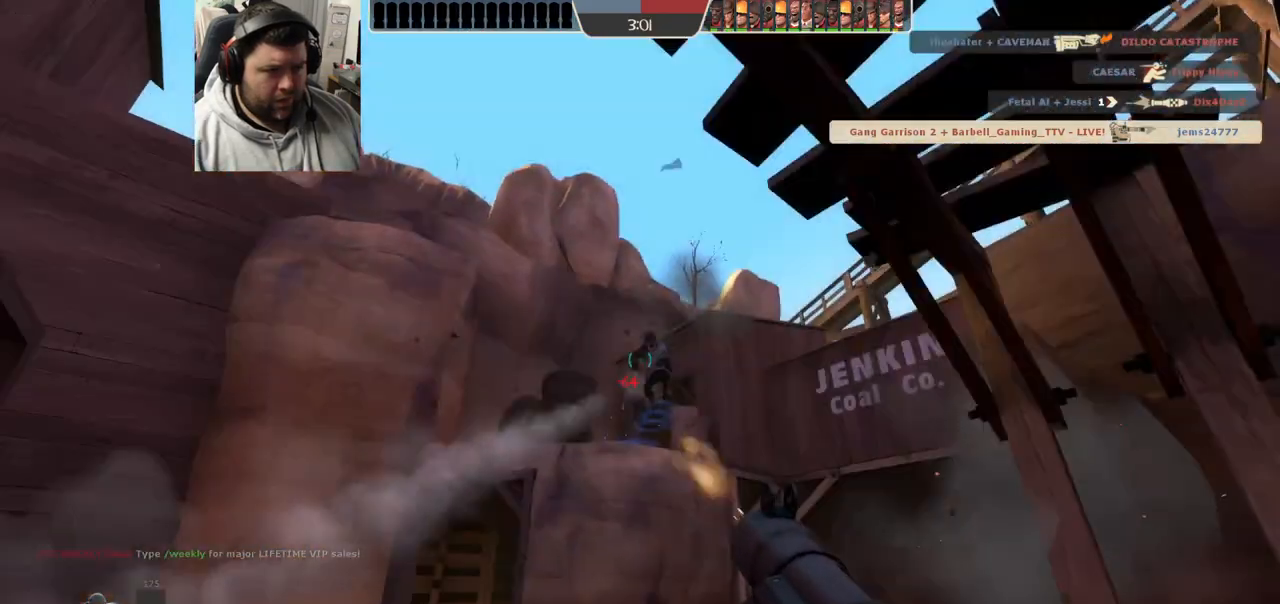
{"buttons": ["R2"], "left_stick": "down-left", "right_stick": "center"}
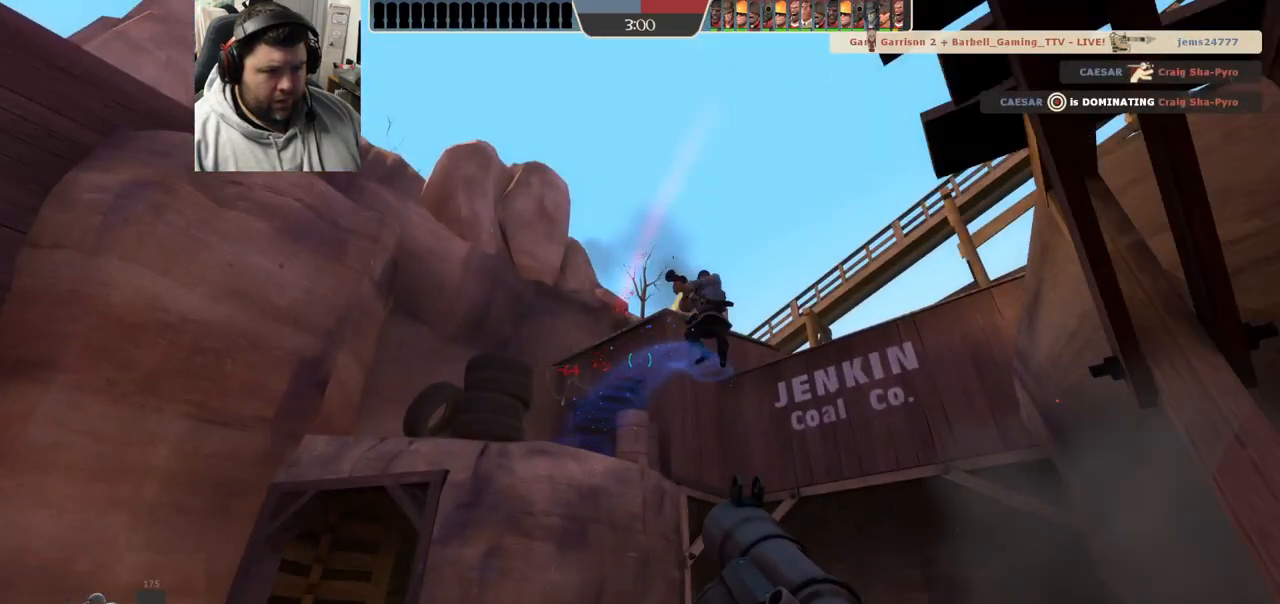
{"buttons": [], "left_stick": "down", "right_stick": "center", "events": [[67, "R2", "up"], [117, "R2", "down"], [150, "left_stick", "down"], [167, "right_stick", "up"], [267, "R2", "up"], [317, "right_stick", "up-left"], [383, "R2", "down"], [450, "R2", "up"], [450, "right_stick", "center"]]}
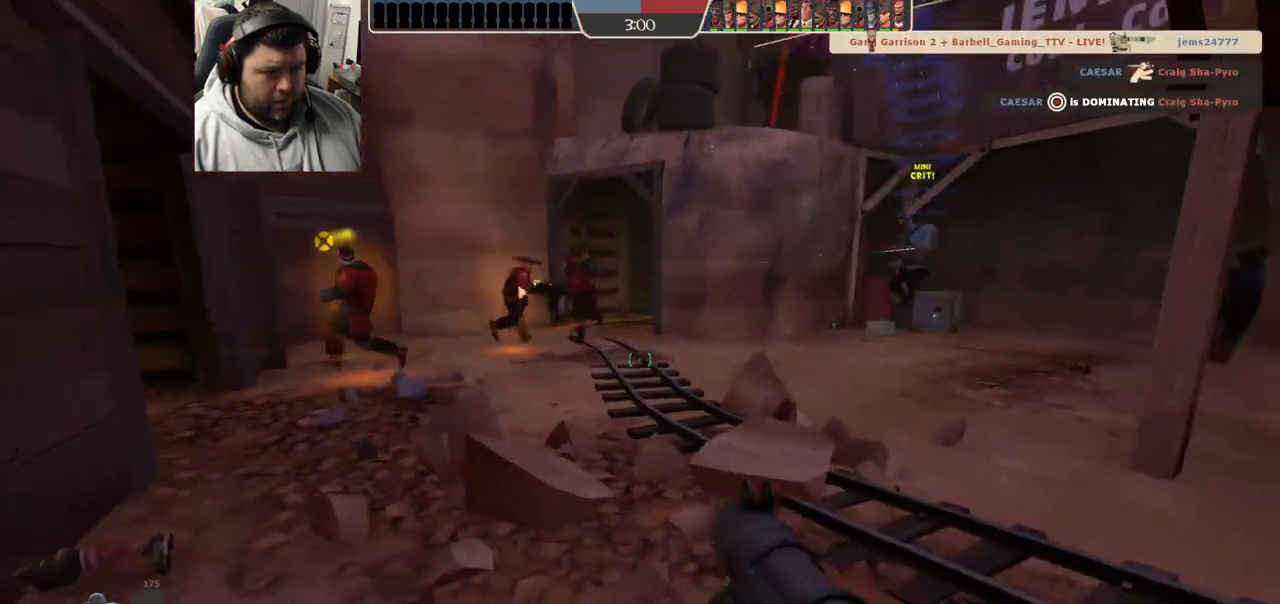
{"buttons": [], "left_stick": "down", "right_stick": "center", "events": [[17, "R2", "down"], [83, "R2", "up"], [133, "R2", "down"], [217, "R2", "up"], [267, "R2", "down"], [350, "R2", "up"], [400, "R2", "down"], [483, "R2", "up"]]}
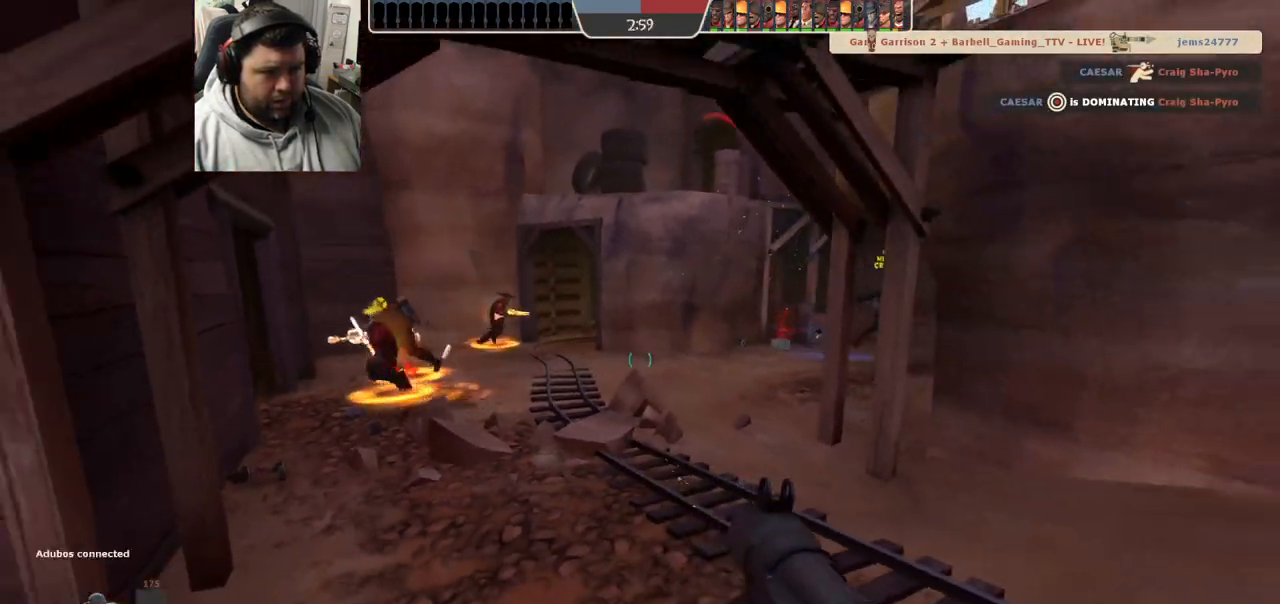
{"buttons": ["R2"], "left_stick": "up-left", "right_stick": "center"}
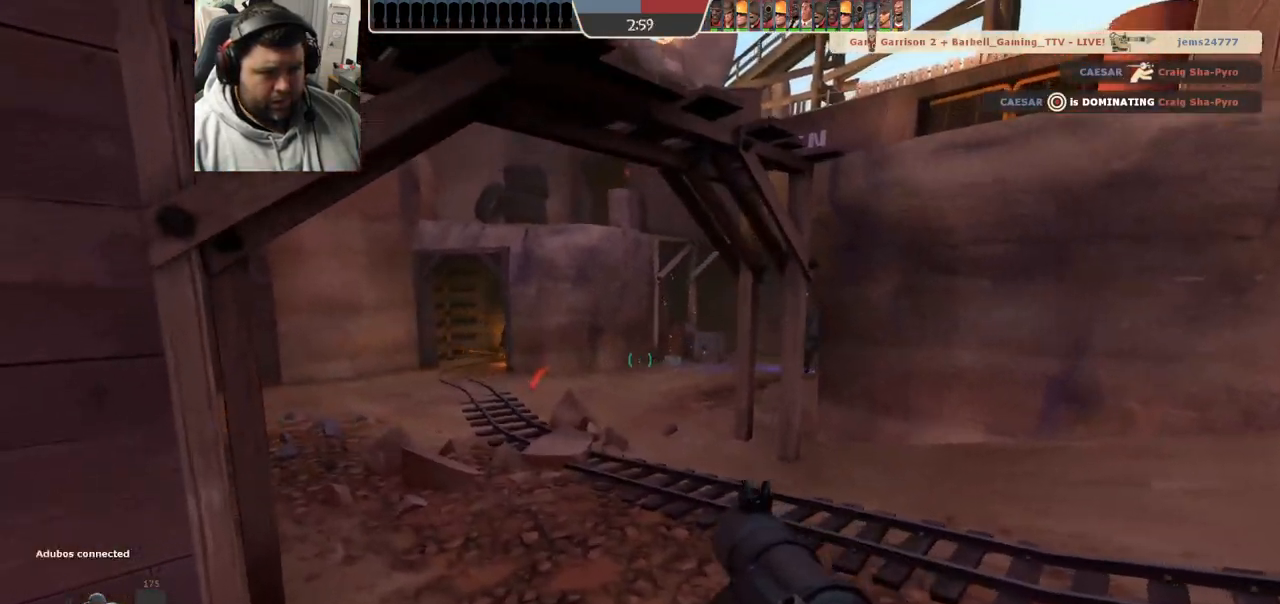
{"buttons": ["R2"], "left_stick": "down-right", "right_stick": "center", "events": [[33, "R2", "up"], [33, "left_stick", "up"], [150, "R2", "down"], [217, "R2", "up"], [300, "R2", "down"], [400, "R2", "up"], [417, "left_stick", "center"], [467, "R2", "down"], [483, "left_stick", "down-right"]]}
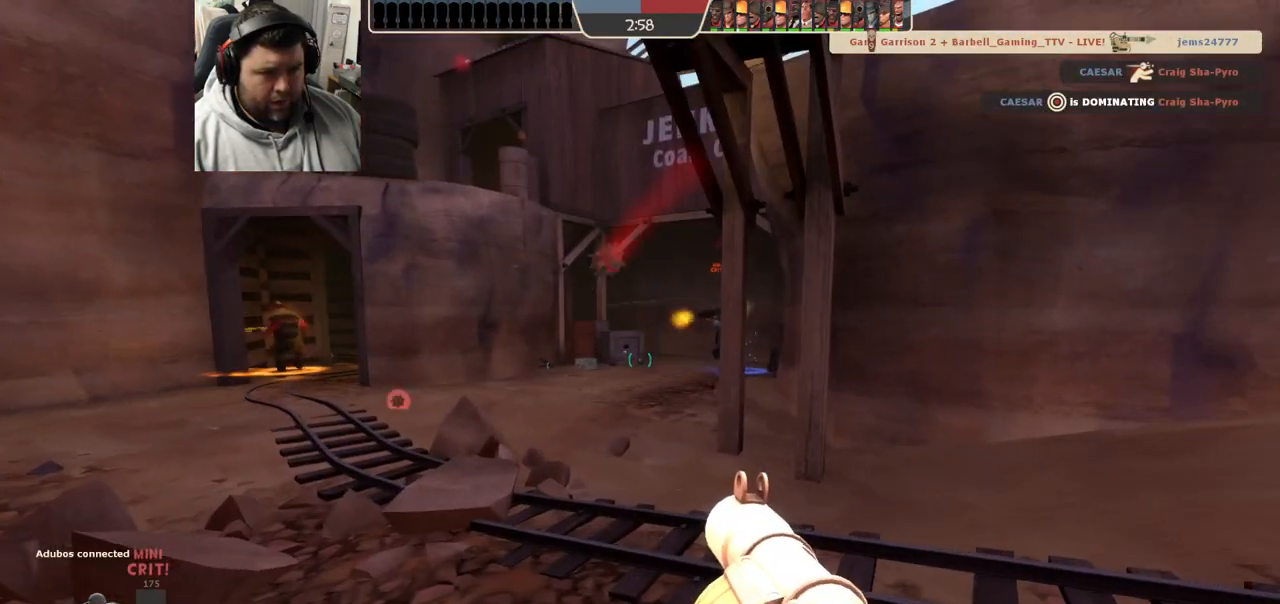
{"buttons": ["SQUARE", "L2"], "left_stick": "down-right", "right_stick": "center", "events": [[17, "left_stick", "down"], [50, "R2", "up"], [100, "R2", "down"], [200, "R2", "up"], [233, "R2", "down"], [300, "left_stick", "down-right"], [333, "R2", "up"], [367, "L2", "down"], [383, "R2", "down"], [467, "R2", "up"], [467, "SQUARE", "down"]]}
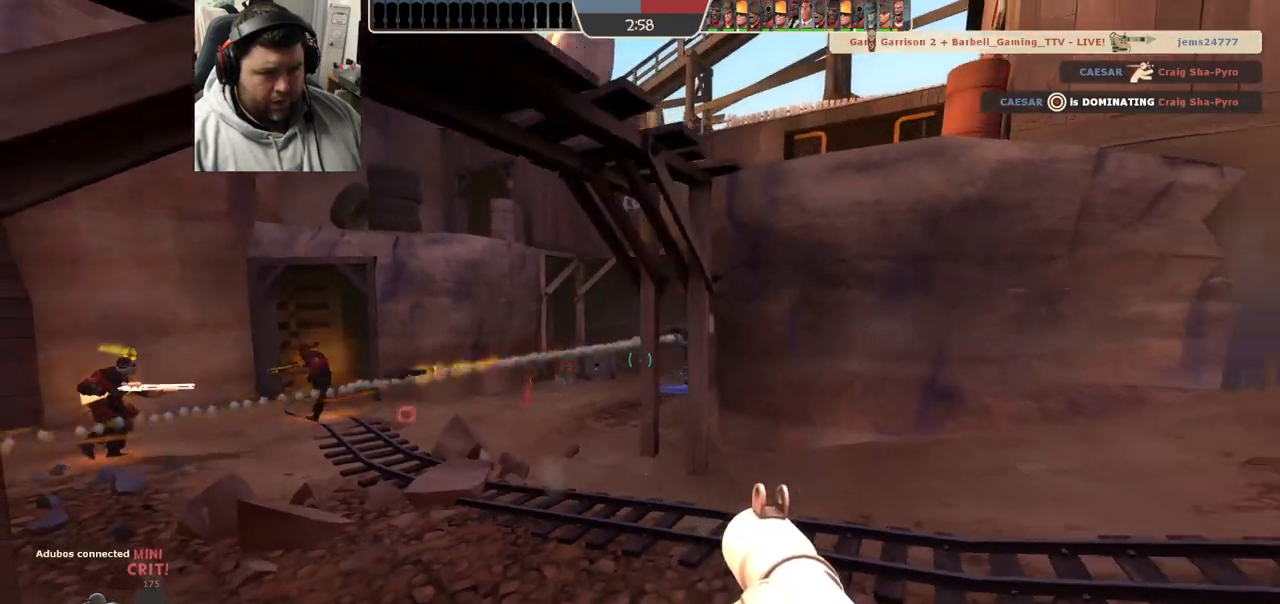
{"buttons": ["L2"], "left_stick": "up", "right_stick": "center", "events": [[17, "L2", "up"], [33, "SQUARE", "up"], [67, "L2", "down"], [100, "SQUARE", "down"], [183, "L2", "up"], [200, "SQUARE", "up"], [250, "SQUARE", "down"], [250, "left_stick", "up-right"], [300, "left_stick", "up"], [317, "L2", "down"], [367, "SQUARE", "up"]]}
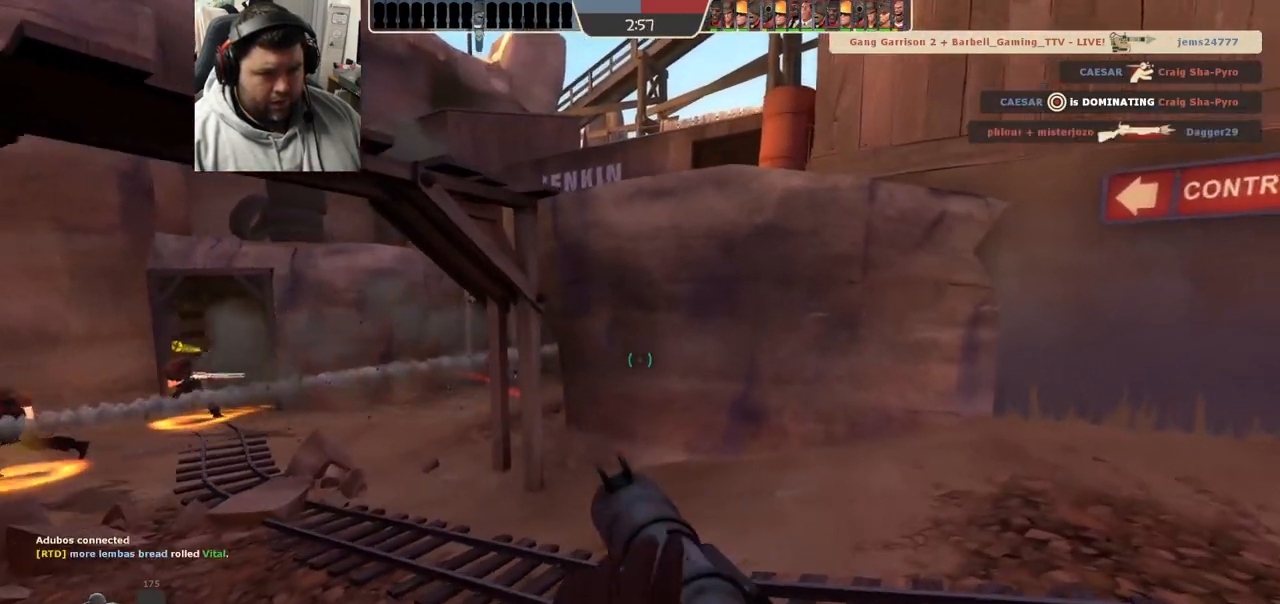
{"buttons": [], "left_stick": "up-left", "right_stick": "center", "events": [[133, "left_stick", "up-left"], [433, "L2", "up"]]}